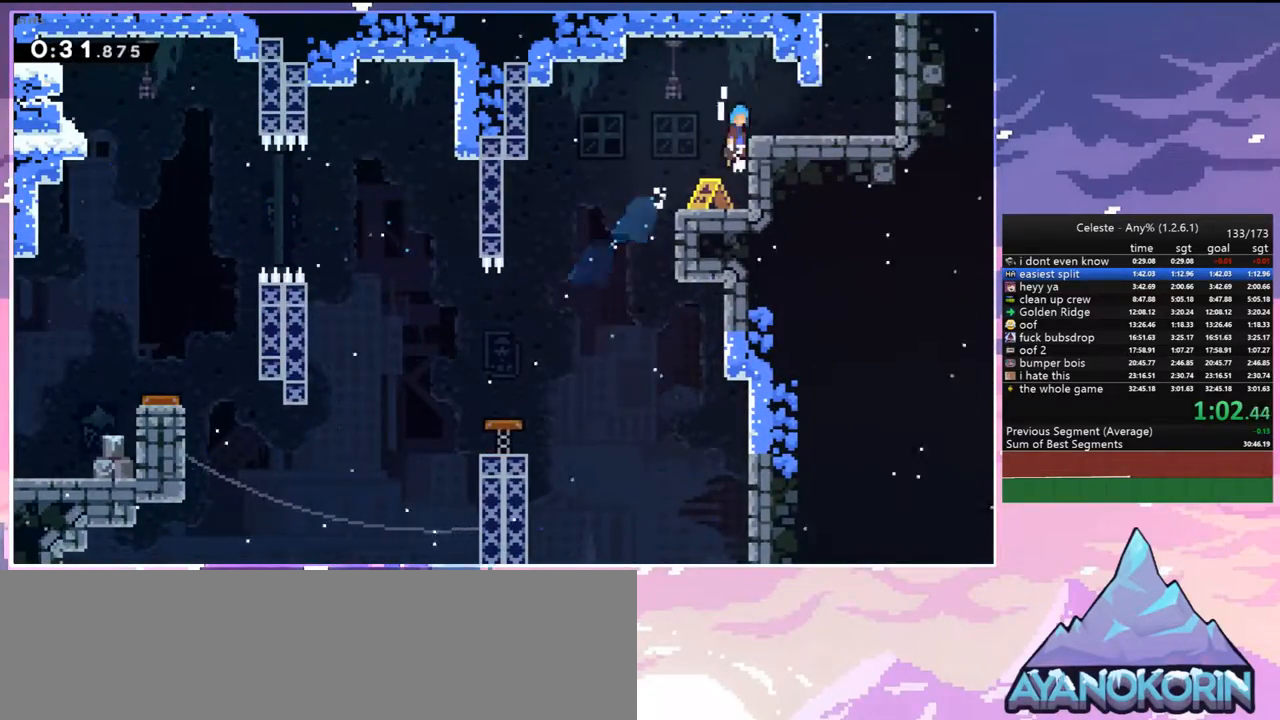
Gameplay with keyboard; each line is a JSON object with the keys held at the frame after it. "events" lists presses ("down") and releases ("up") of "dash", "down", "grab", "jump", "jump2", "left", "menu", "right", "skip" and "up" between this image and that frame as [ms after this image, input, new state], when the widget could be followed in between. No other keys are recorded. Mouse input is not recorded. Key names are as the overlay labels them; some are game actions (e.g. jump) rather than physical keys.
{"keys": ["grab", "jump", "right", "up"], "events": [[17, "jump", "down"], [67, "jump", "up"], [117, "grab", "up"], [117, "up", "up"], [433, "grab", "down"], [483, "jump", "down"], [483, "up", "down"]]}
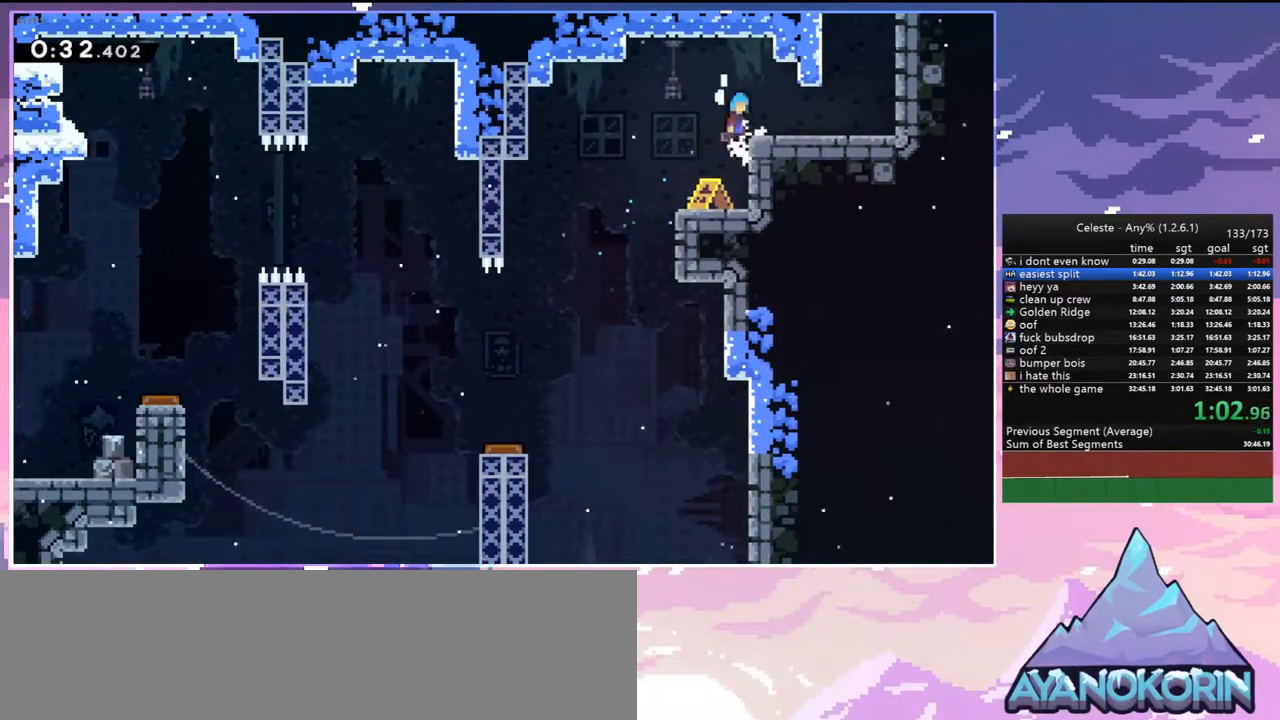
{"keys": ["right"], "events": [[217, "jump", "up"], [267, "grab", "up"], [317, "up", "up"]]}
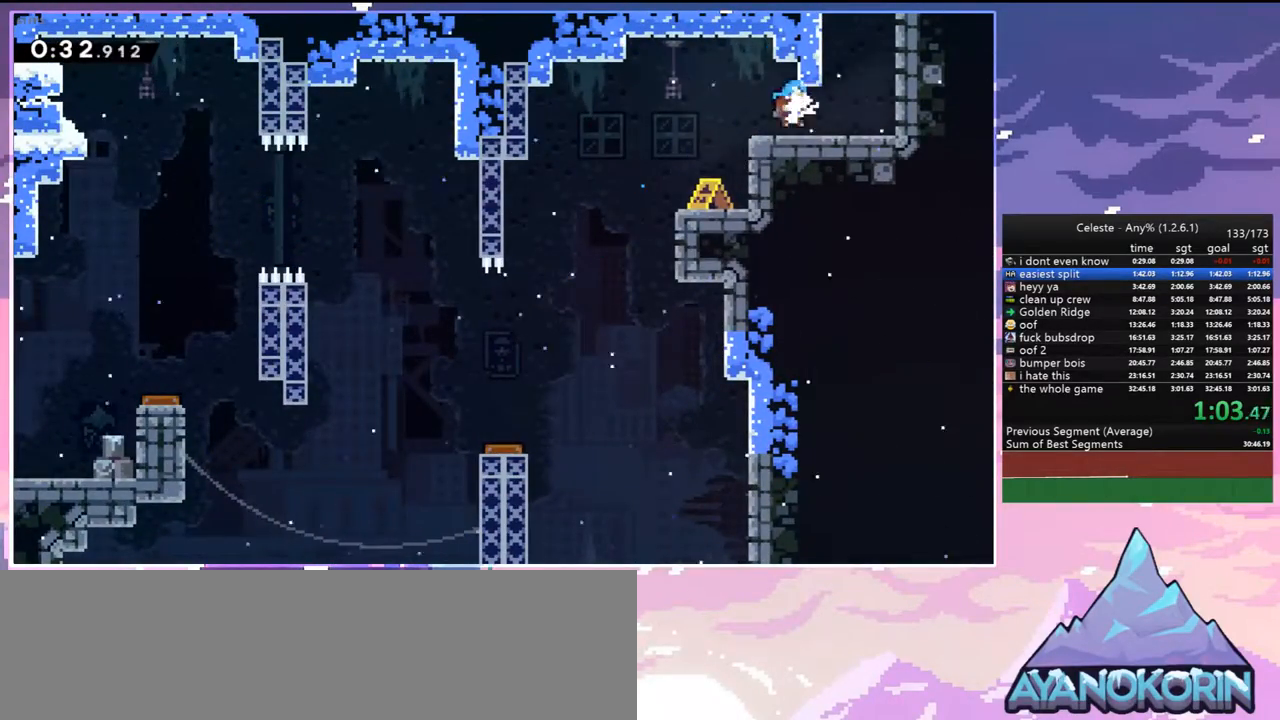
{"keys": ["right"], "events": [[133, "up", "down"], [183, "dash", "down"], [183, "right", "up"], [333, "dash", "up"], [417, "right", "down"], [417, "up", "up"]]}
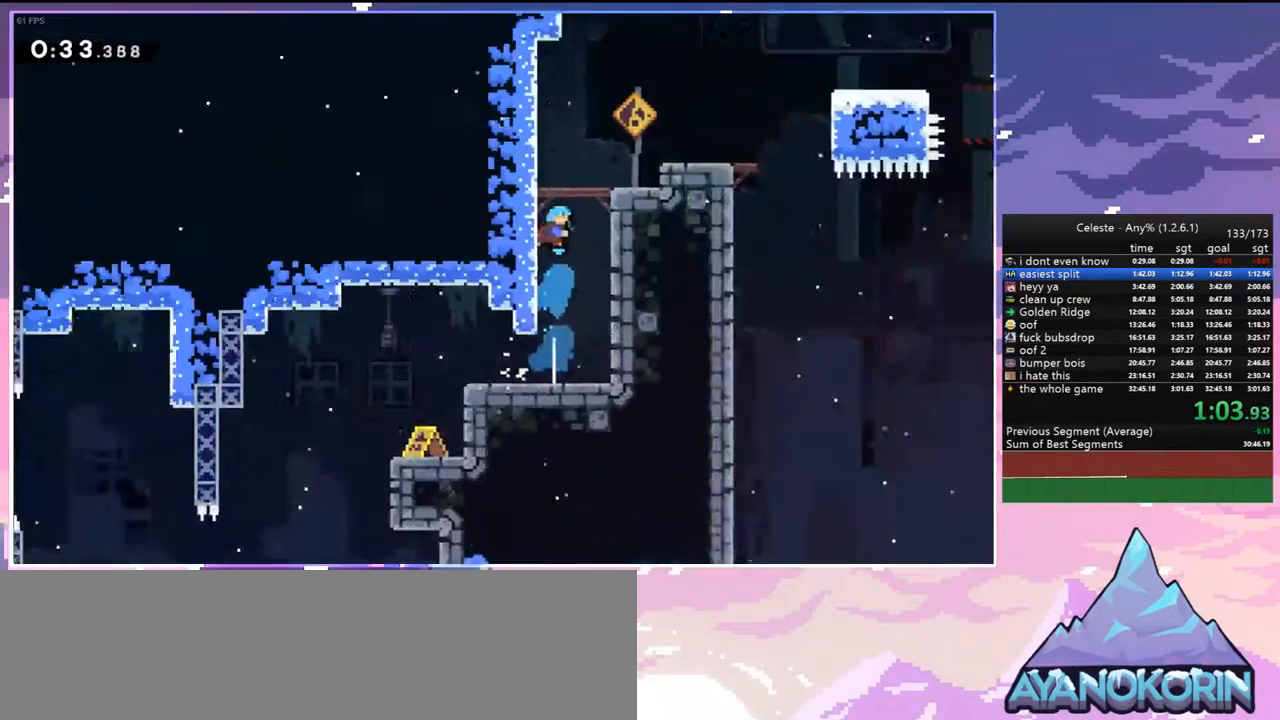
{"keys": [], "events": [[17, "right", "up"]]}
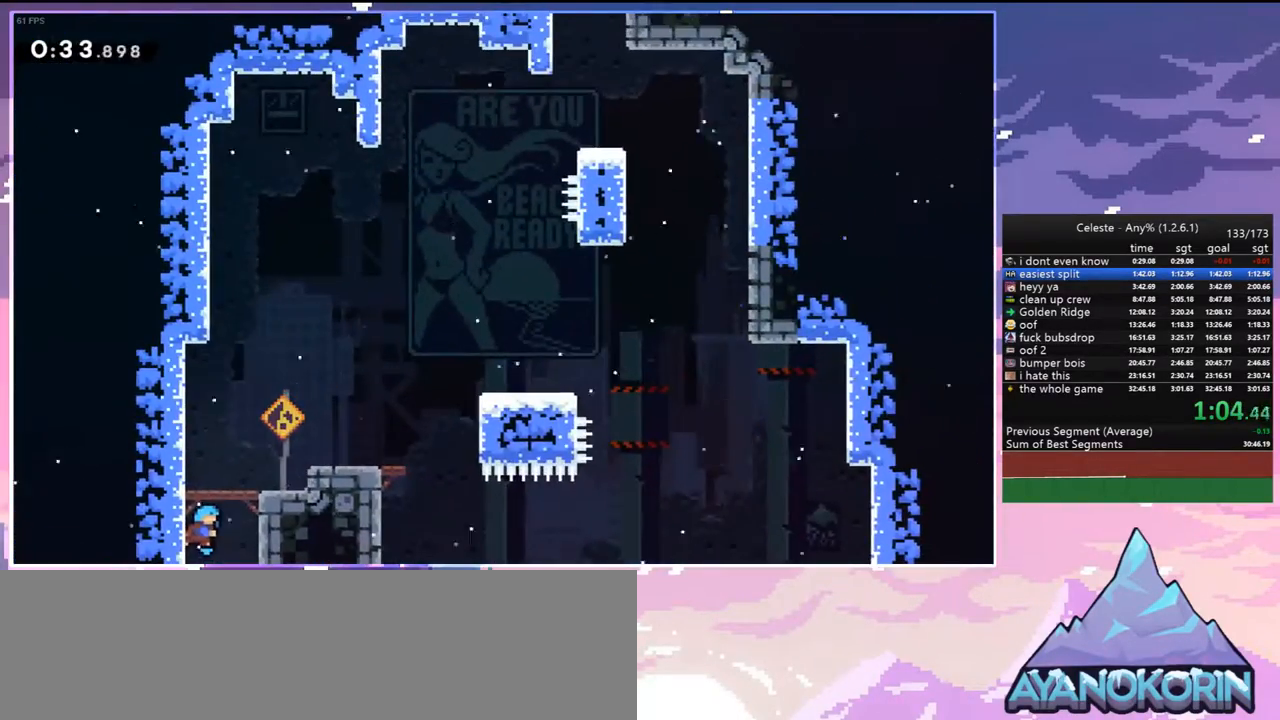
{"keys": ["dash", "right"], "events": [[67, "right", "down"], [117, "jump", "down"], [450, "dash", "down"], [500, "jump", "up"]]}
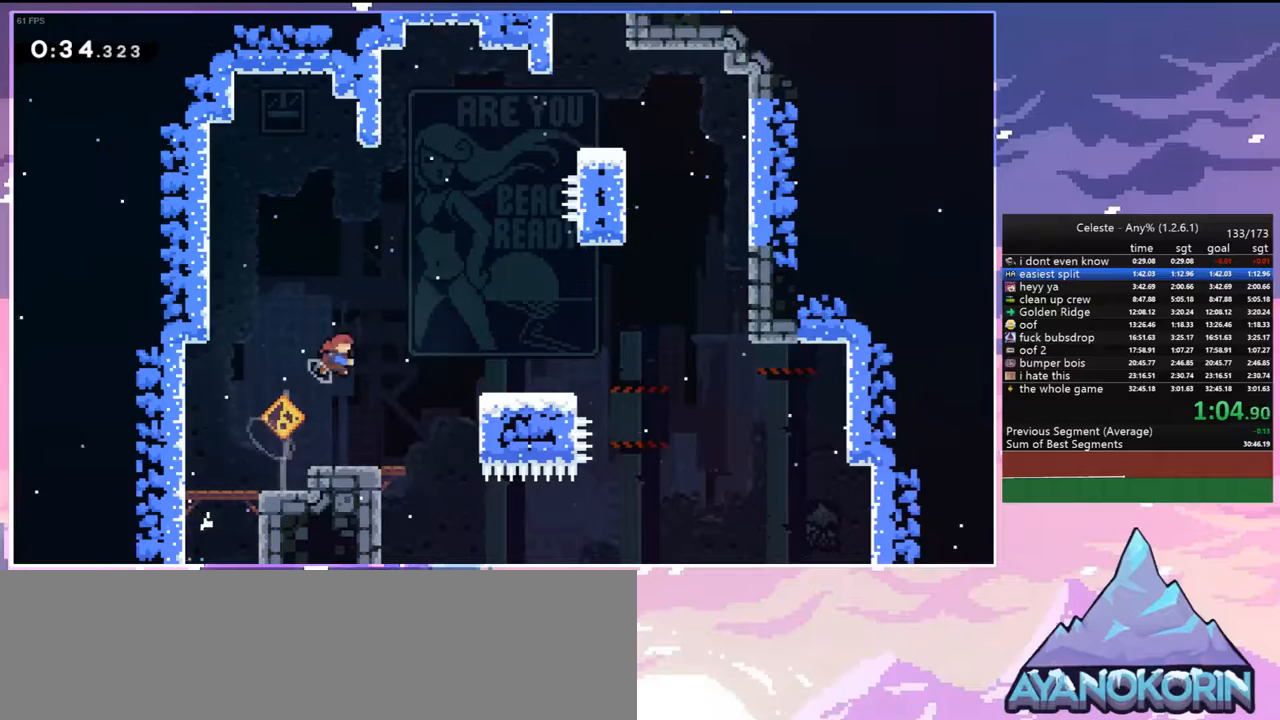
{"keys": ["jump", "up"], "events": [[100, "dash", "up"], [233, "right", "up"], [233, "up", "down"], [333, "jump", "down"]]}
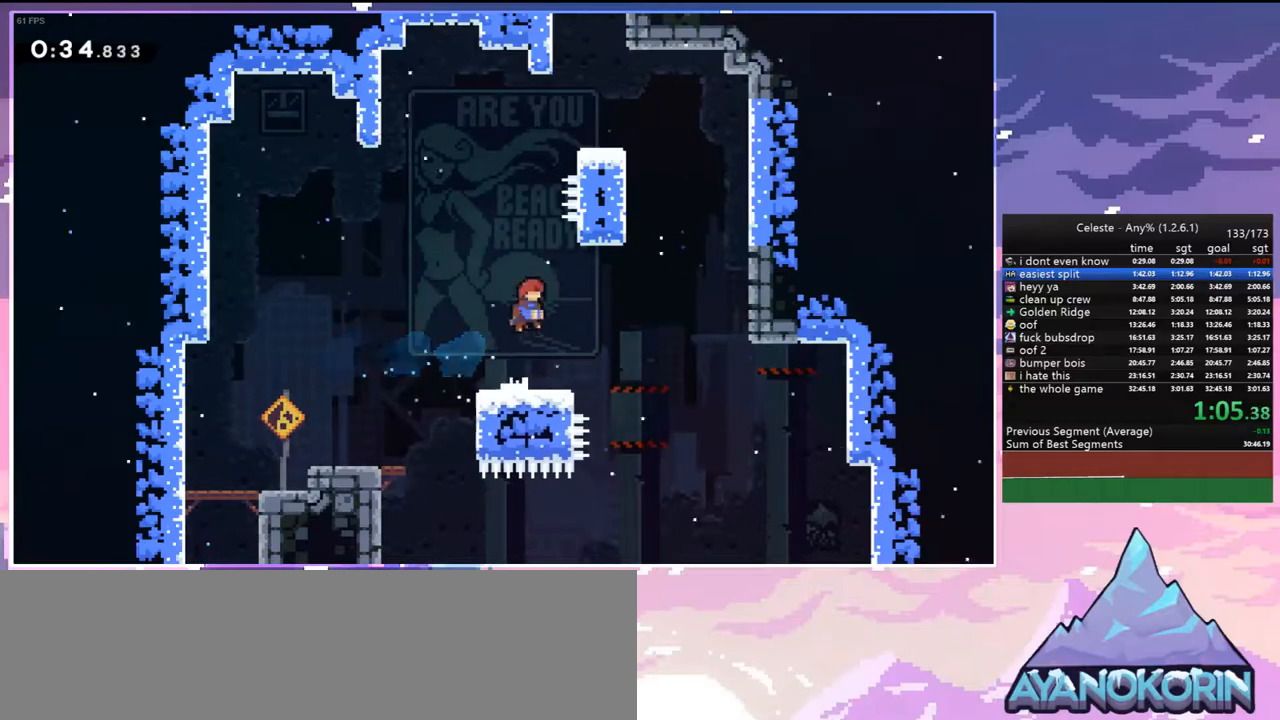
{"keys": ["grab", "jump", "right", "up"], "events": [[67, "dash", "down"], [117, "jump", "up"], [250, "grab", "down"], [300, "right", "down"], [350, "dash", "up"], [483, "jump", "down"]]}
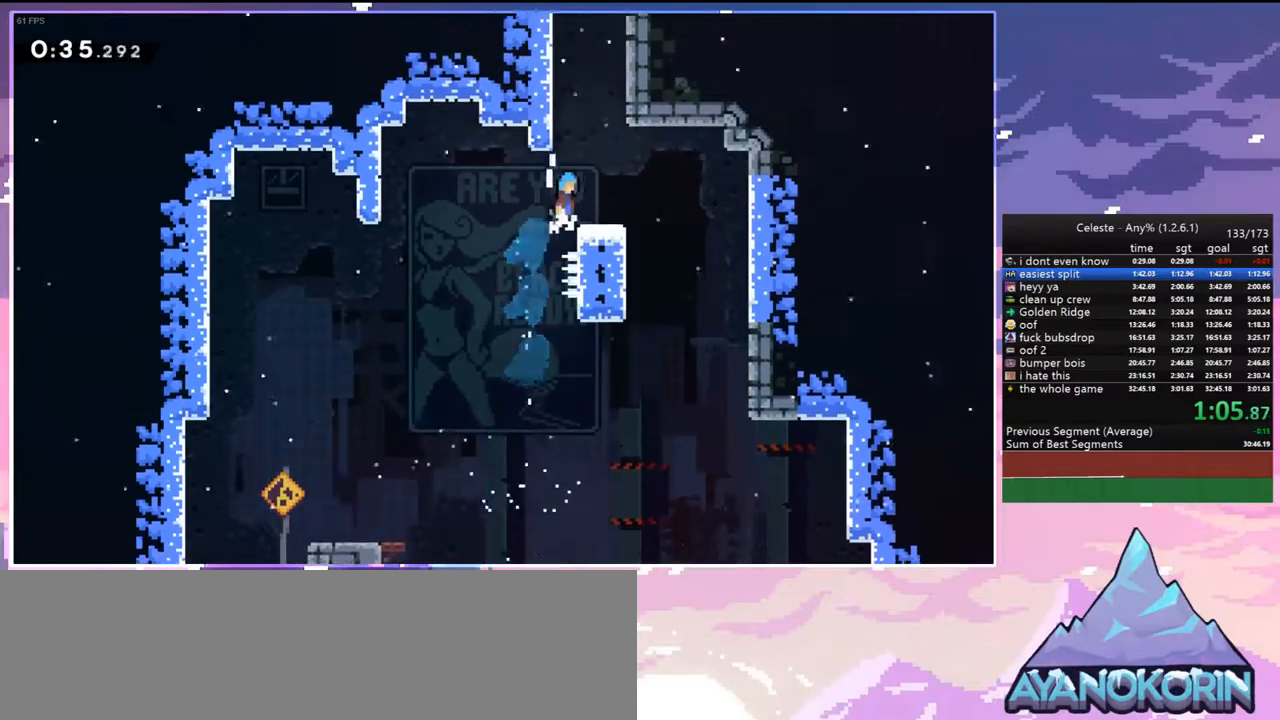
{"keys": ["jump", "left", "up"], "events": [[33, "grab", "up"], [33, "jump", "up"], [33, "up", "up"], [117, "down", "down"], [167, "right", "up"], [267, "jump", "down"], [267, "left", "down"], [317, "down", "up"], [450, "up", "down"]]}
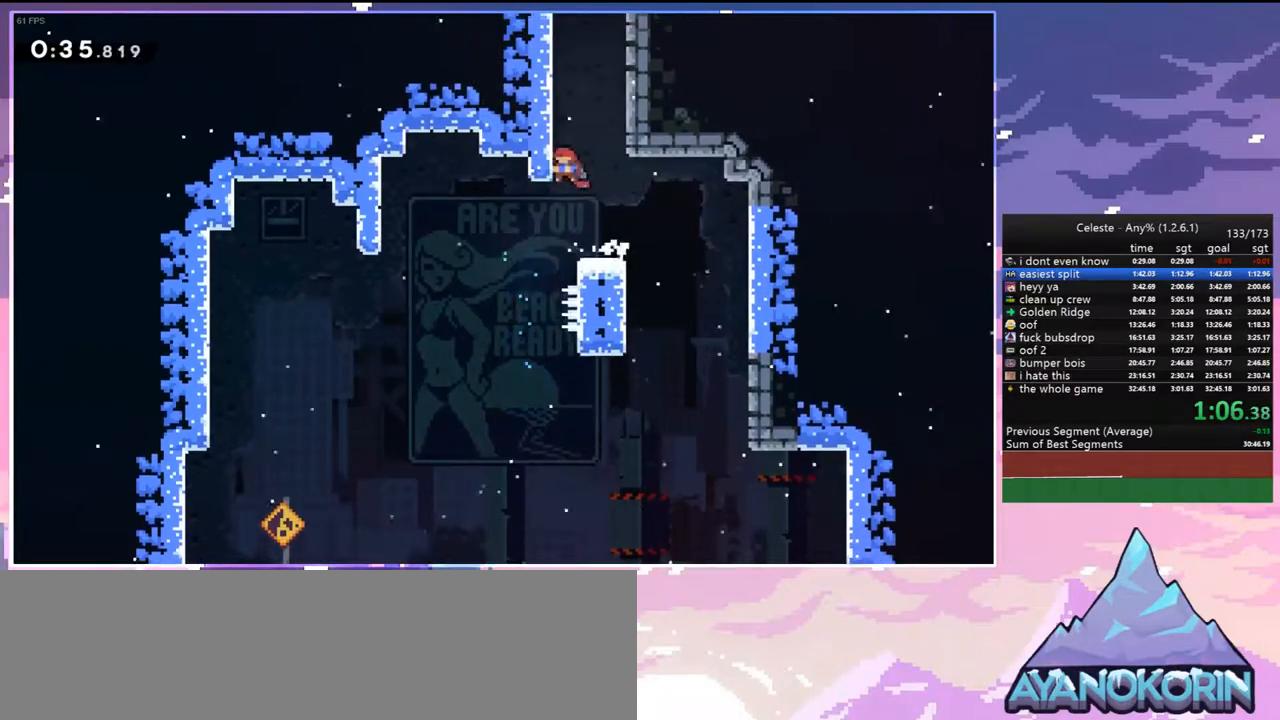
{"keys": ["jump"], "events": [[50, "dash", "down"], [50, "jump", "up"], [50, "left", "up"], [233, "jump", "down"], [333, "dash", "up"], [383, "up", "up"]]}
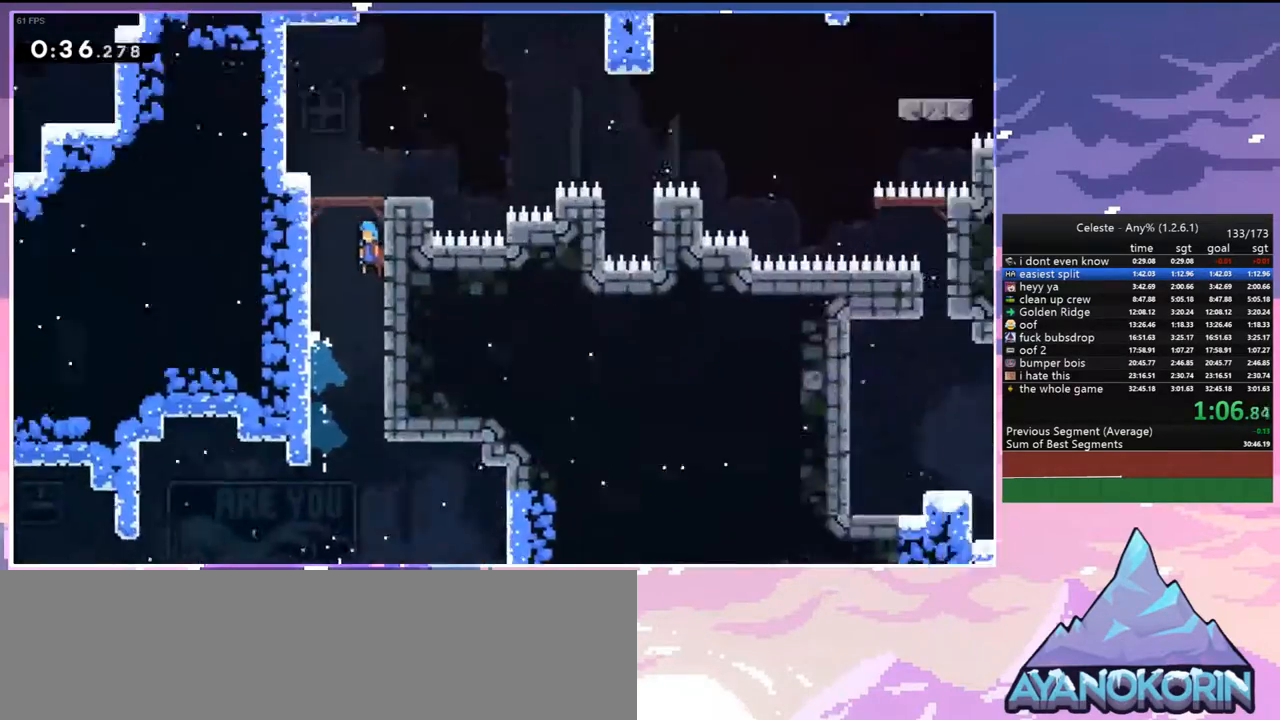
{"keys": ["jump"], "events": []}
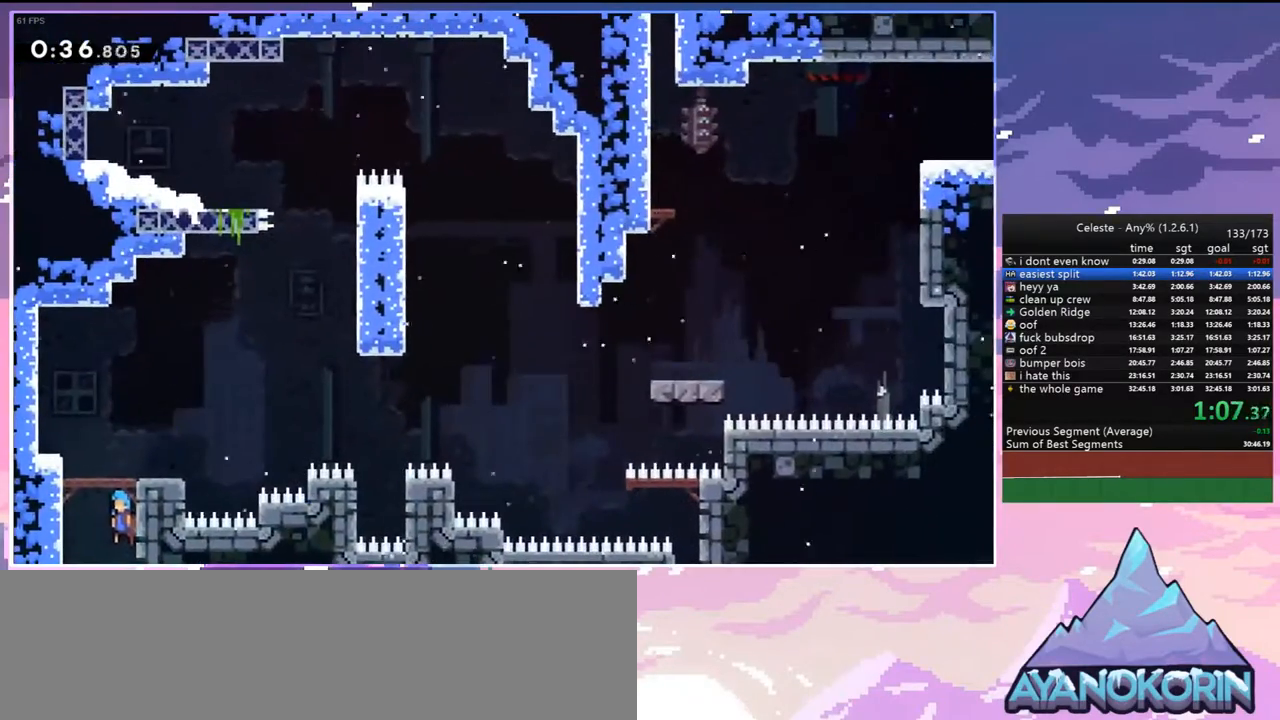
{"keys": ["dash", "jump", "right"], "events": [[83, "left", "down"], [167, "down", "down"], [267, "dash", "down"], [267, "jump", "up"], [267, "left", "up"], [267, "right", "down"], [400, "down", "up"], [450, "jump", "down"]]}
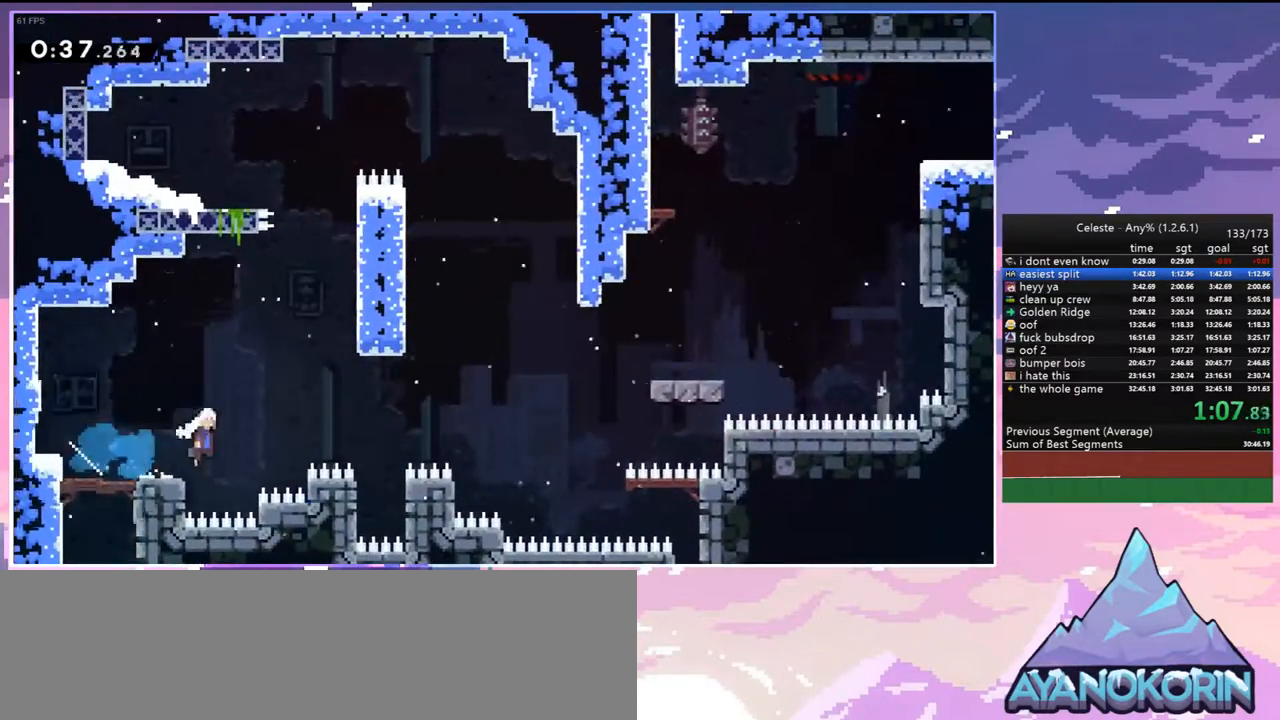
{"keys": ["right", "up"], "events": [[50, "dash", "up"], [50, "up", "down"], [233, "jump", "up"], [333, "dash", "down"], [467, "dash", "up"]]}
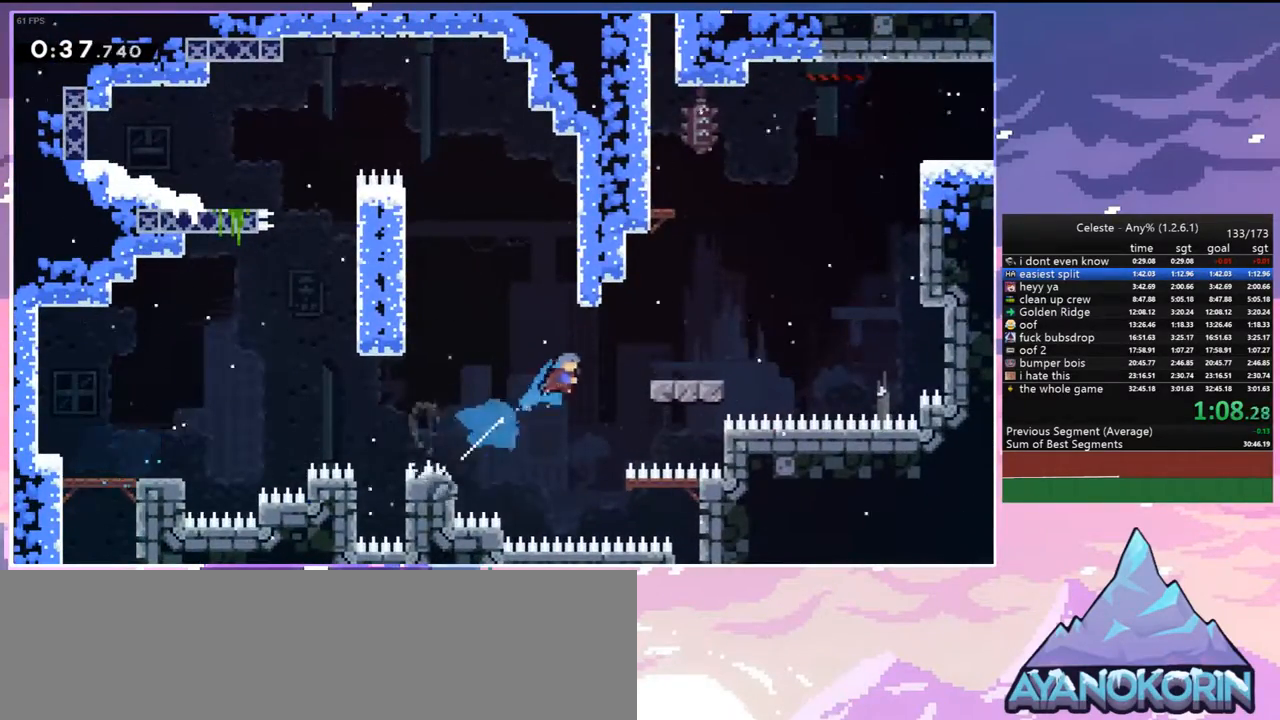
{"keys": ["jump", "right", "up"], "events": [[433, "jump", "down"]]}
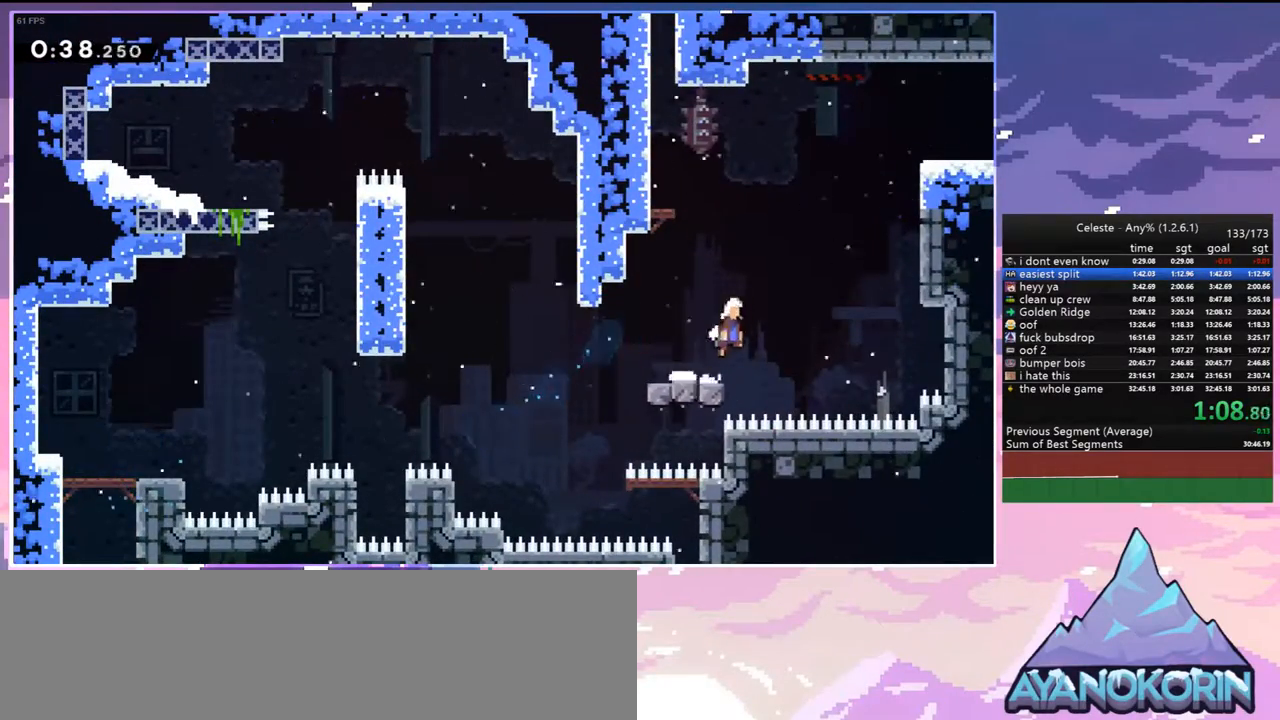
{"keys": ["grab", "jump", "right", "up"], "events": [[167, "dash", "down"], [217, "jump", "up"], [367, "grab", "down"], [450, "dash", "up"], [500, "jump", "down"]]}
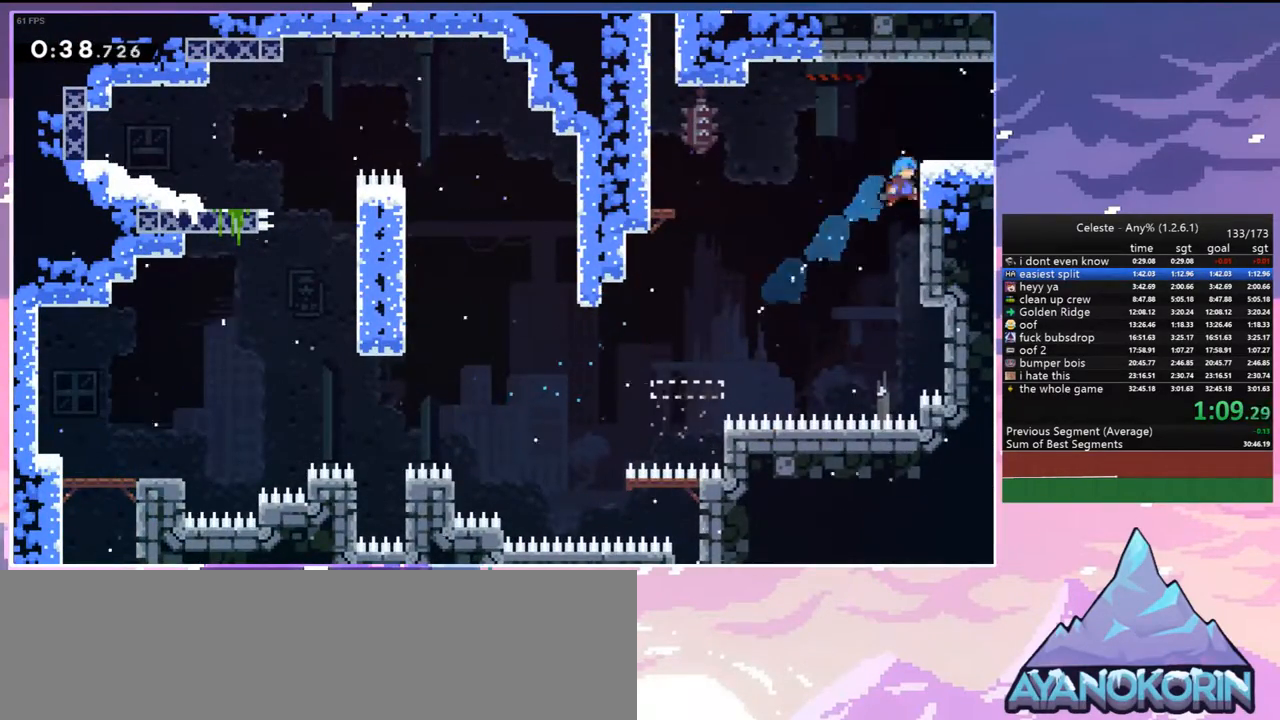
{"keys": ["down", "jump", "right"], "events": [[133, "grab", "up"], [133, "jump", "up"], [233, "up", "up"], [333, "down", "down"], [367, "dash", "down"], [417, "jump", "down"], [467, "dash", "up"]]}
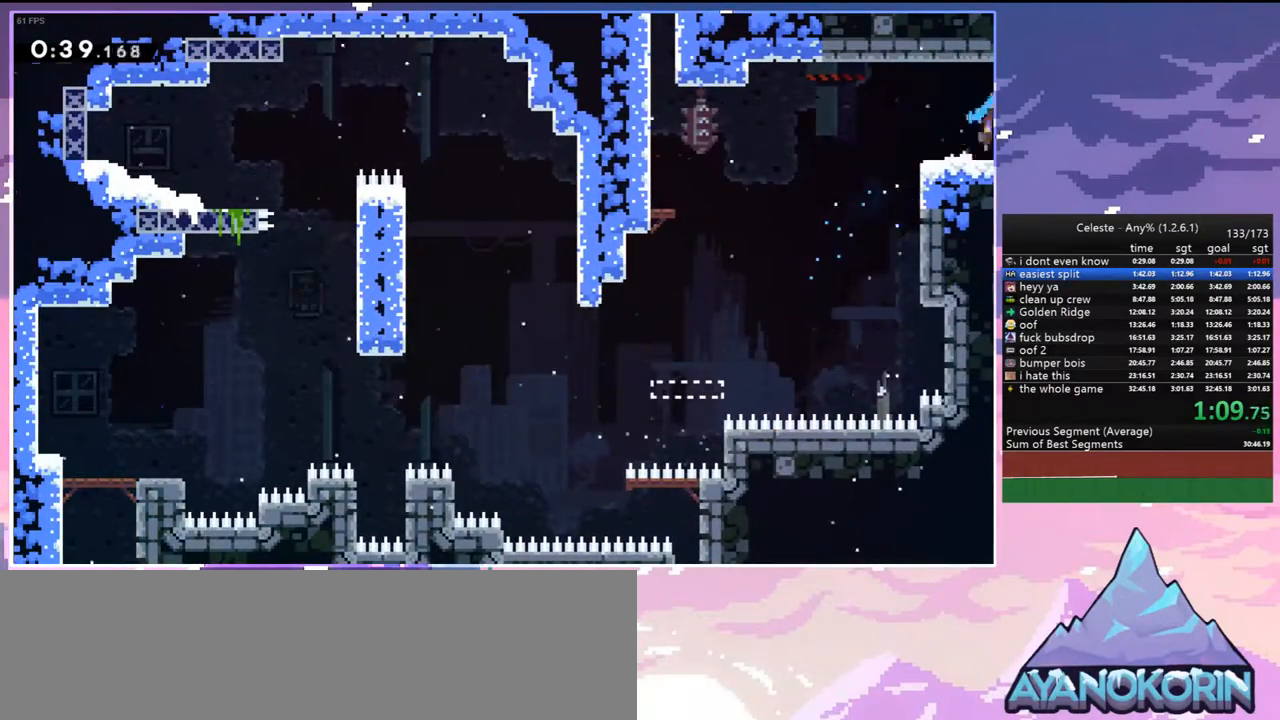
{"keys": ["right"], "events": [[17, "down", "up"], [17, "jump", "up"]]}
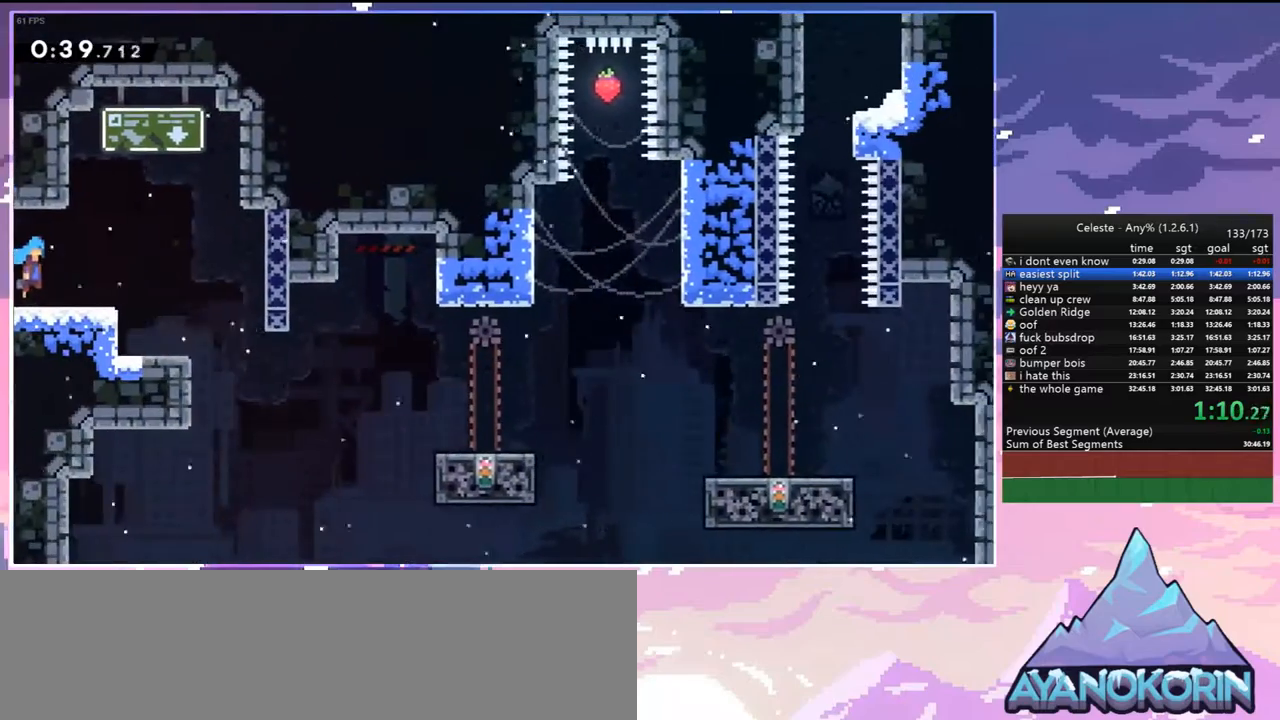
{"keys": ["grab", "right"], "events": [[167, "down", "down"], [217, "dash", "down"], [350, "grab", "down"], [450, "dash", "up"], [500, "down", "up"]]}
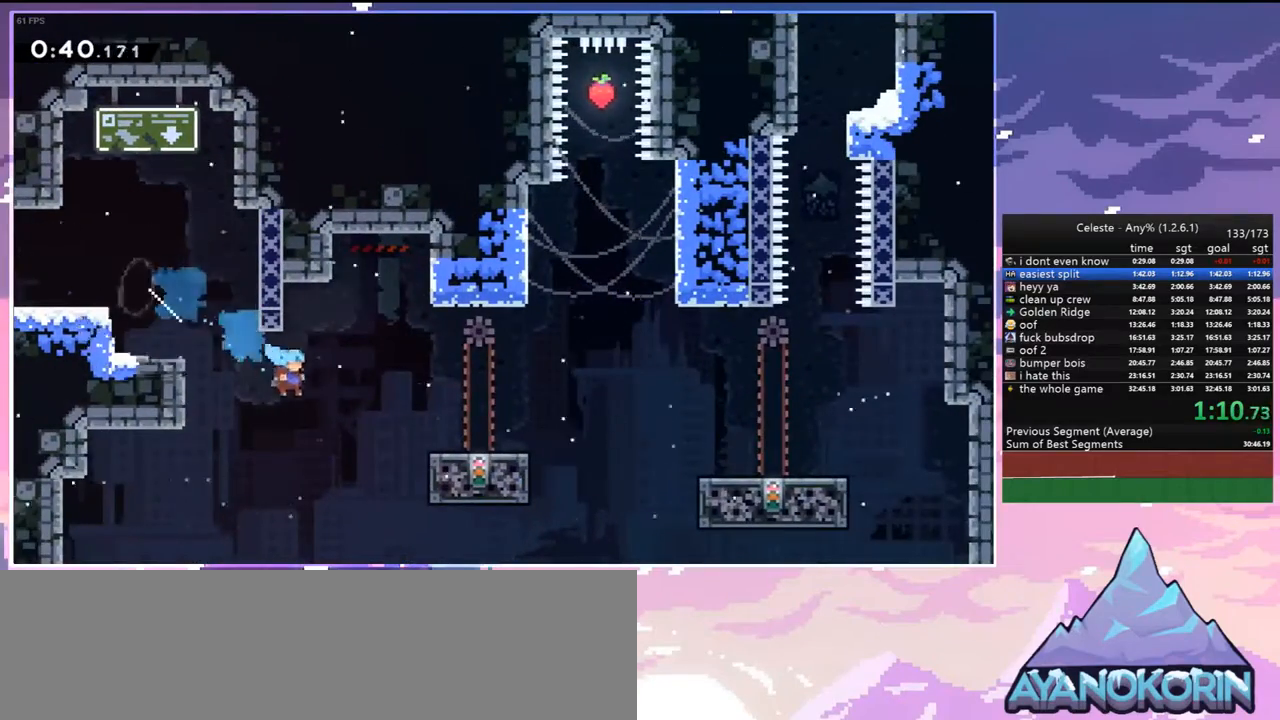
{"keys": ["right", "up"], "events": [[133, "jump", "down"], [133, "up", "down"], [383, "grab", "up"], [383, "jump", "up"]]}
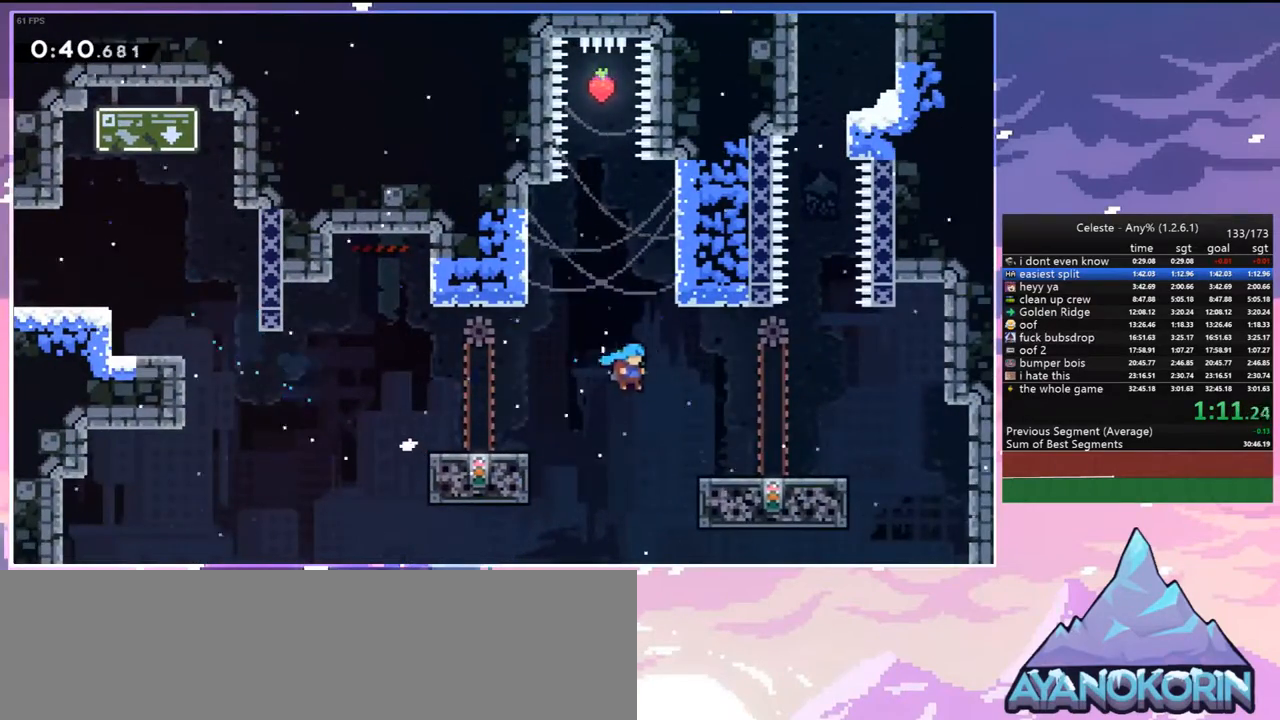
{"keys": ["up"], "events": [[17, "up", "up"], [250, "up", "down"], [300, "right", "up"]]}
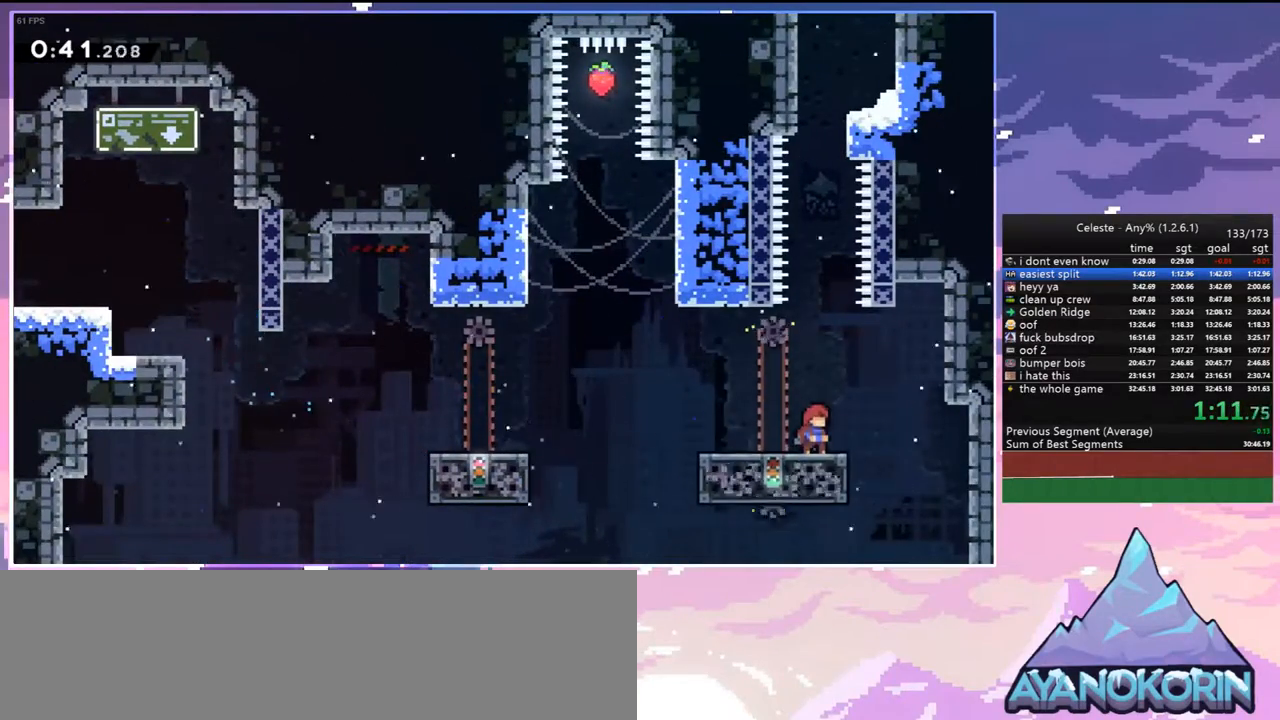
{"keys": ["jump", "left", "up"], "events": [[367, "jump", "down"], [500, "left", "down"]]}
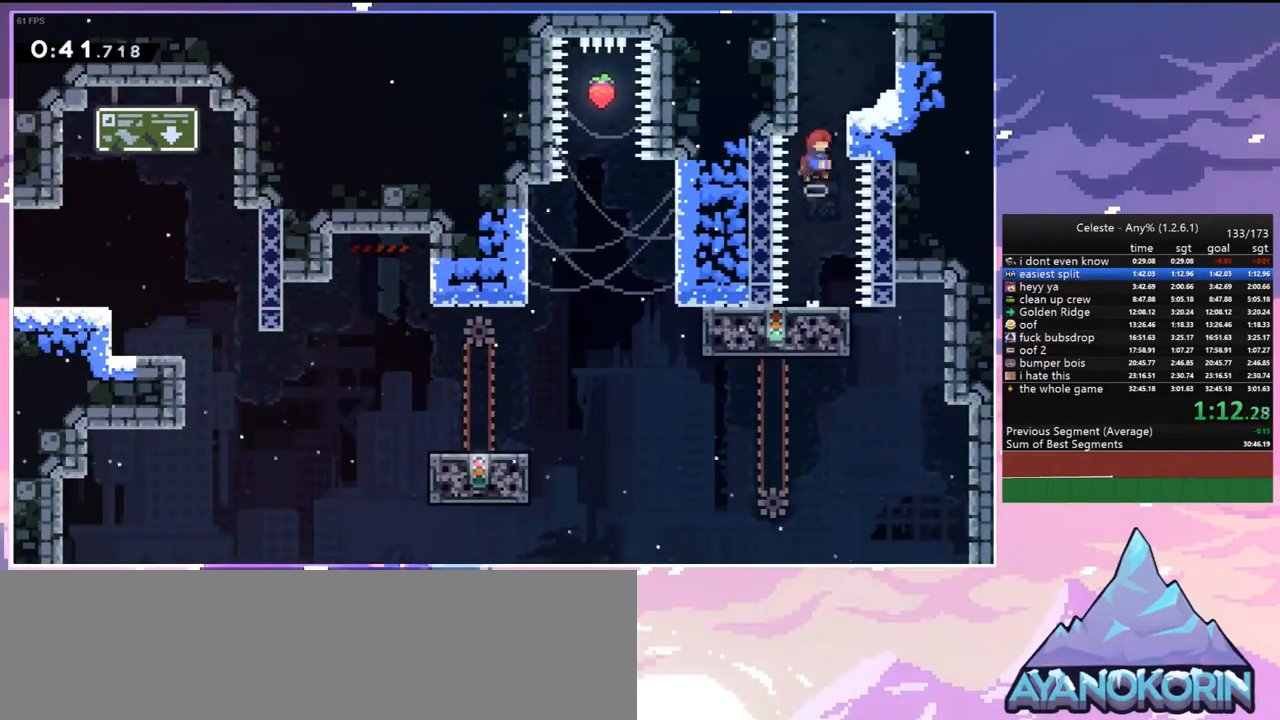
{"keys": [], "events": [[183, "dash", "down"], [183, "jump", "up"], [183, "left", "up"], [383, "dash", "up"], [417, "up", "up"]]}
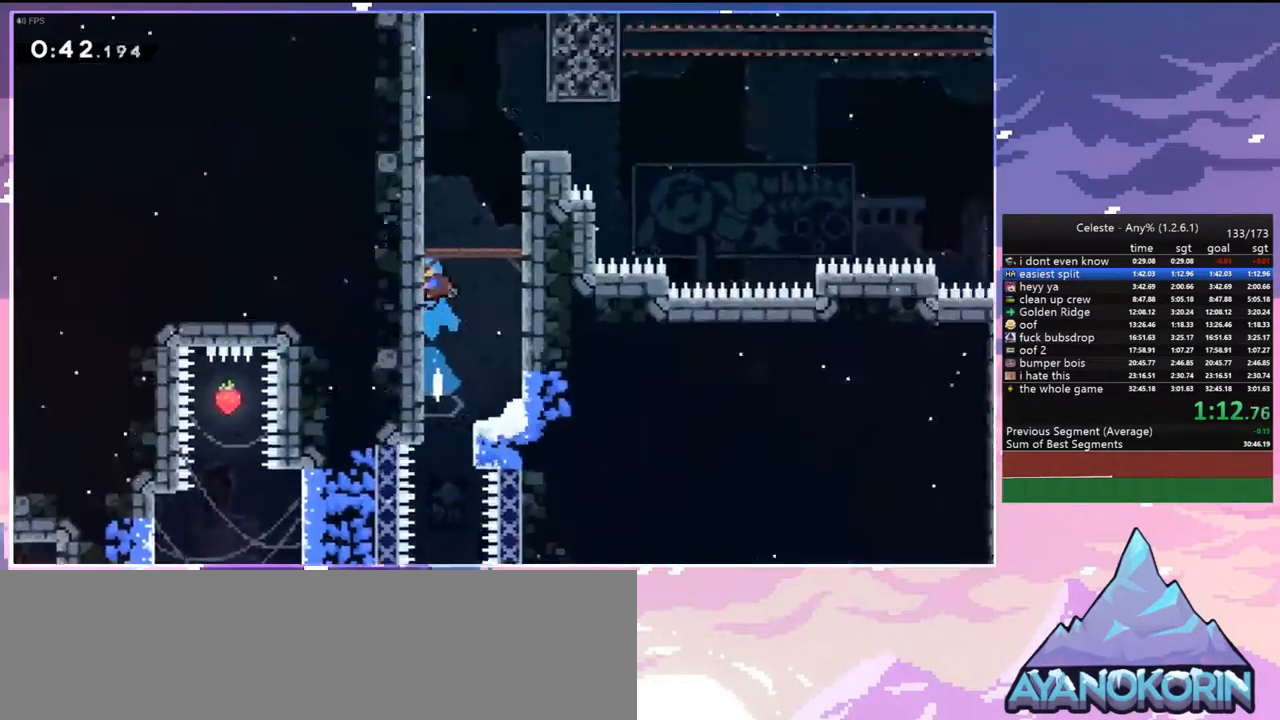
{"keys": [], "events": []}
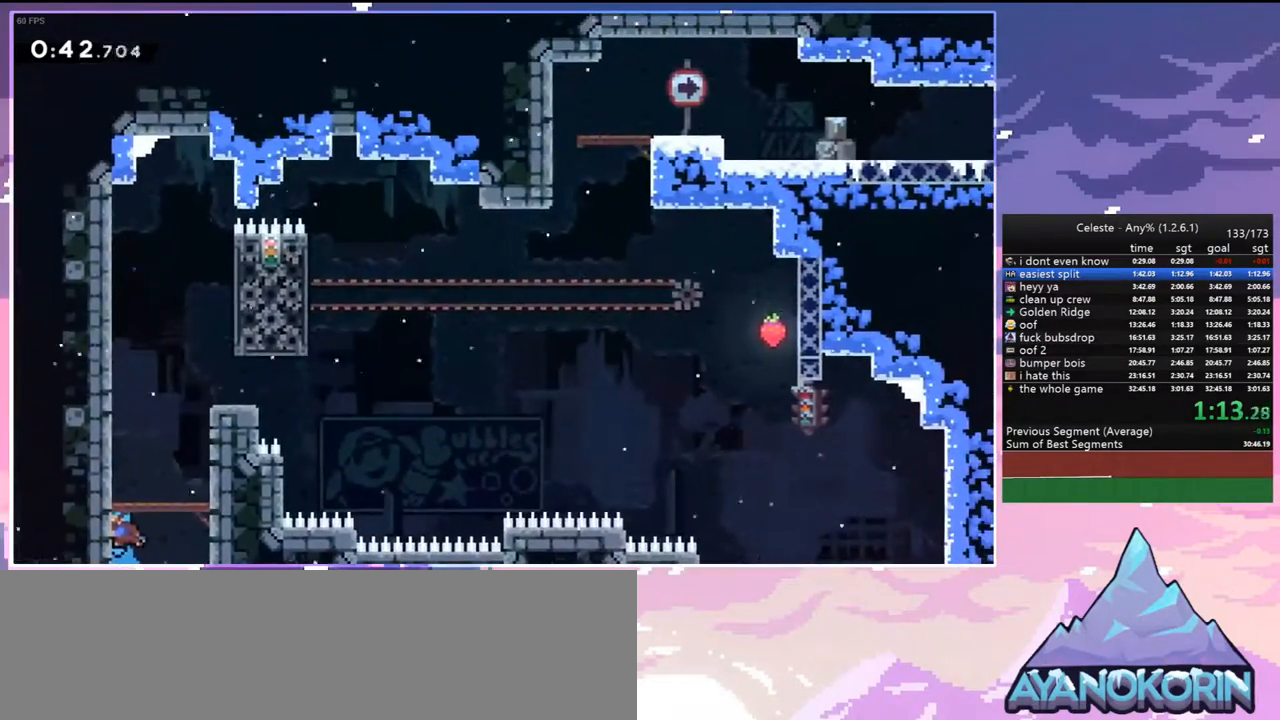
{"keys": ["dash", "down", "right"], "events": [[83, "jump", "down"], [367, "down", "down"], [400, "dash", "down"], [400, "jump", "up"], [400, "right", "down"]]}
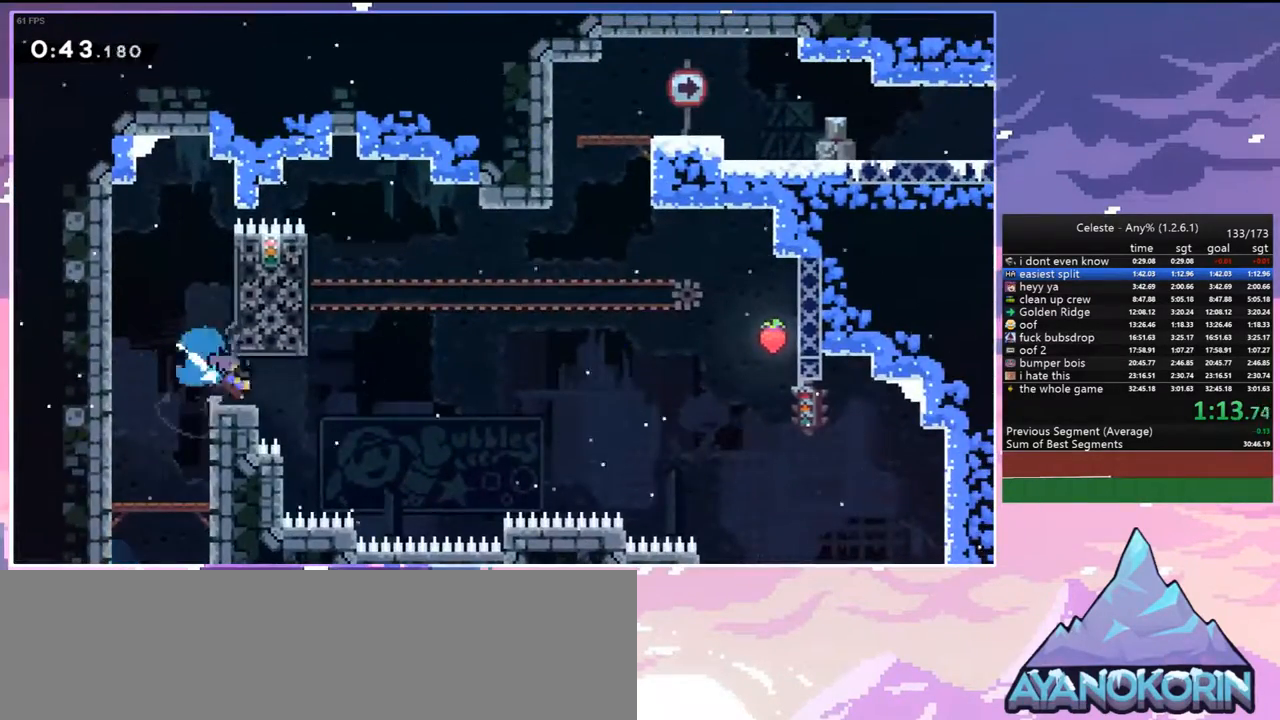
{"keys": ["dash", "up"], "events": [[100, "jump", "down"], [133, "down", "up"], [183, "dash", "up"], [367, "right", "up"], [367, "up", "down"], [417, "dash", "down"], [417, "jump", "up"]]}
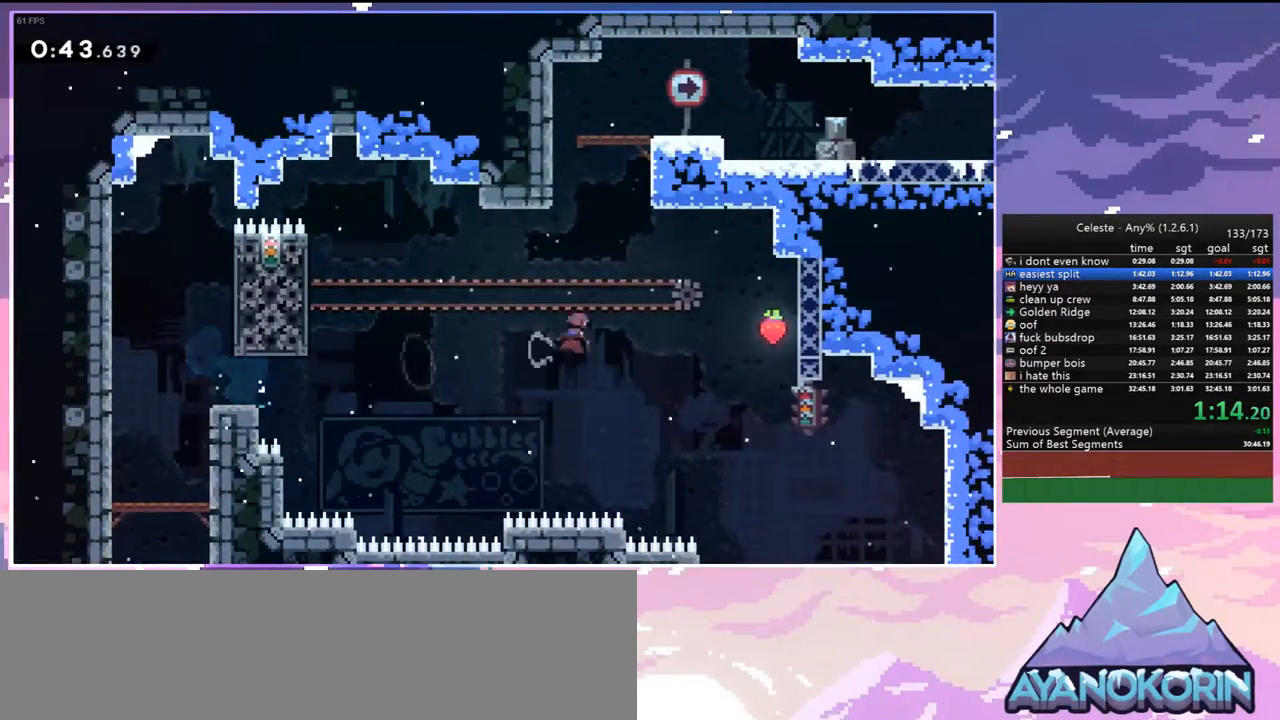
{"keys": ["right"], "events": [[200, "jump", "down"], [250, "right", "down"], [300, "dash", "up"], [350, "jump", "up"], [350, "up", "up"]]}
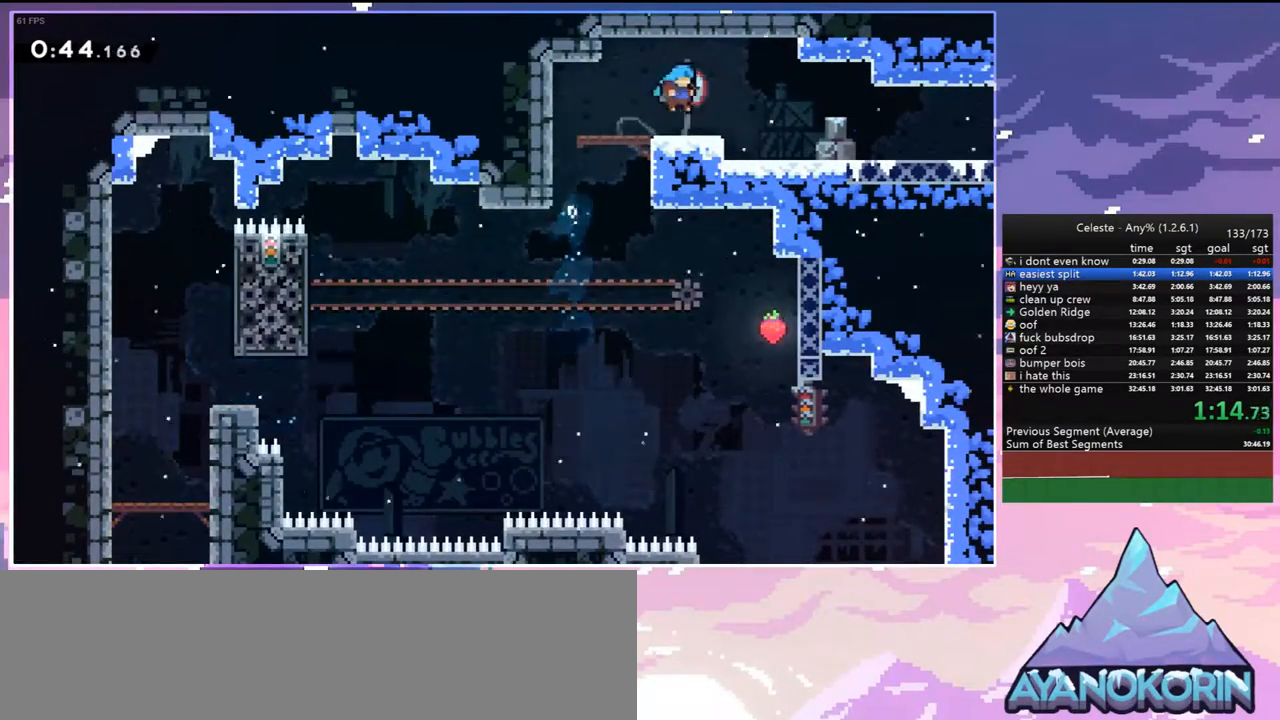
{"keys": ["dash", "down", "right"], "events": [[33, "down", "down"], [217, "dash", "down"], [217, "jump", "down"], [267, "jump", "up"], [317, "dash", "up"], [500, "dash", "down"]]}
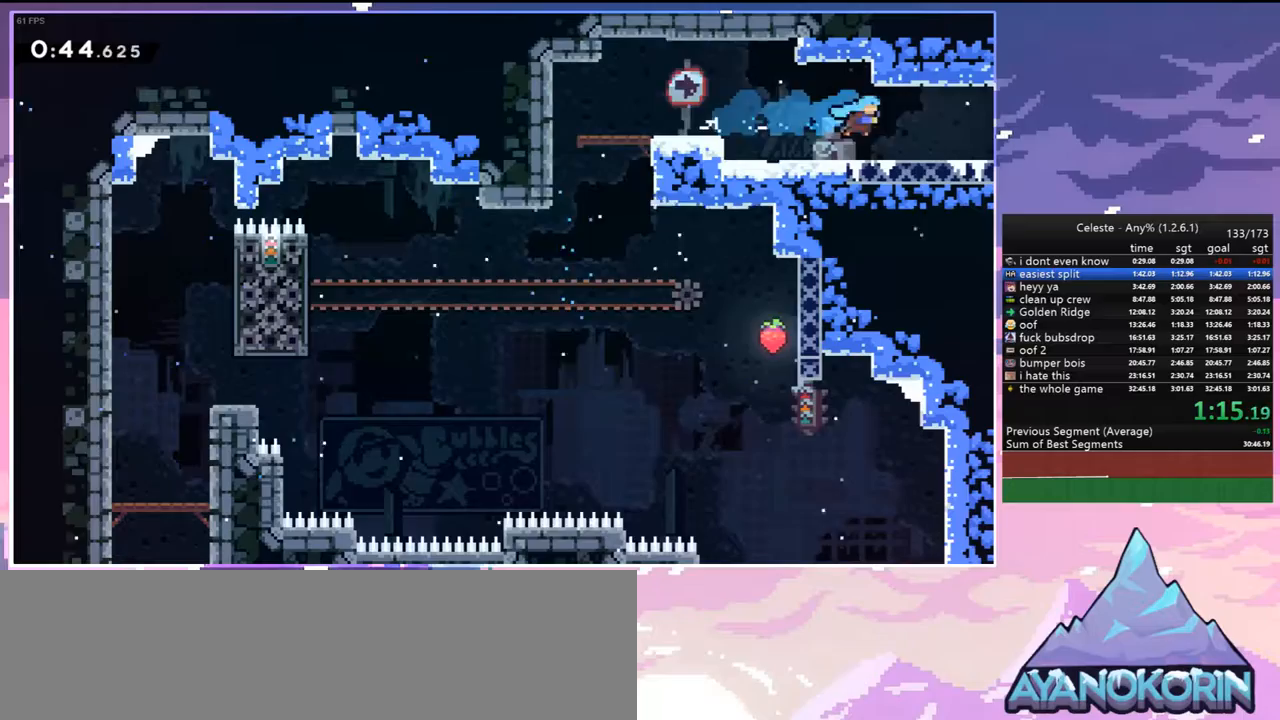
{"keys": ["down", "right"], "events": [[50, "jump", "down"], [133, "dash", "up"], [133, "jump", "up"], [333, "dash", "down"], [383, "jump", "down"], [467, "dash", "up"], [467, "jump", "up"]]}
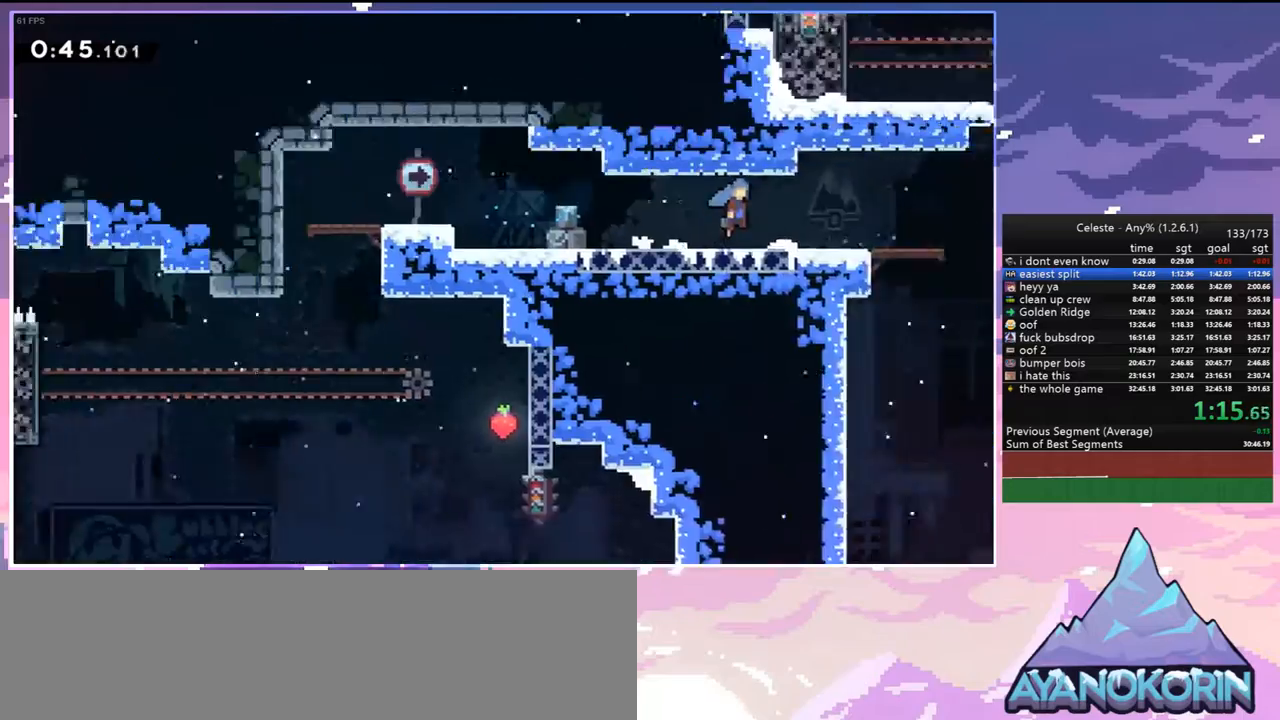
{"keys": ["down", "right"], "events": []}